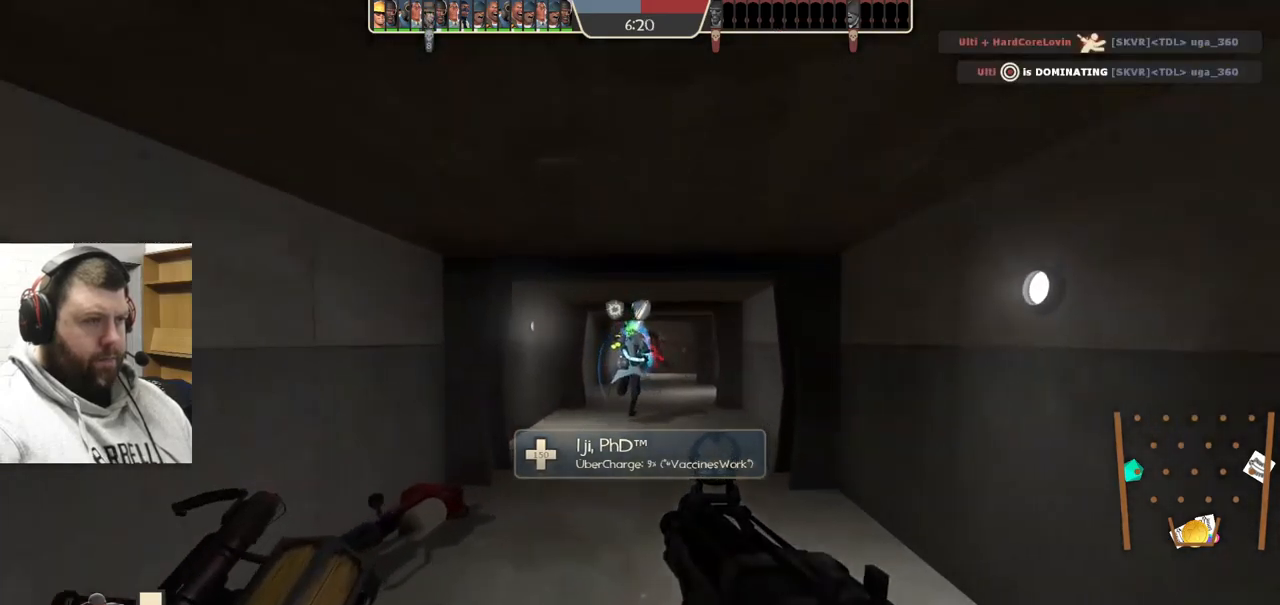
Gameplay with a controller (PlayStation layout); each line is a JSON object with the inputs held at the frame after it. "events" lists button and stick changes between this image and that frame as [ms after this image, input, new state], when the widget could be followed in between. Not read: L1.
{"buttons": ["R2"], "left_stick": "up", "right_stick": "center", "events": [[117, "R2", "down"]]}
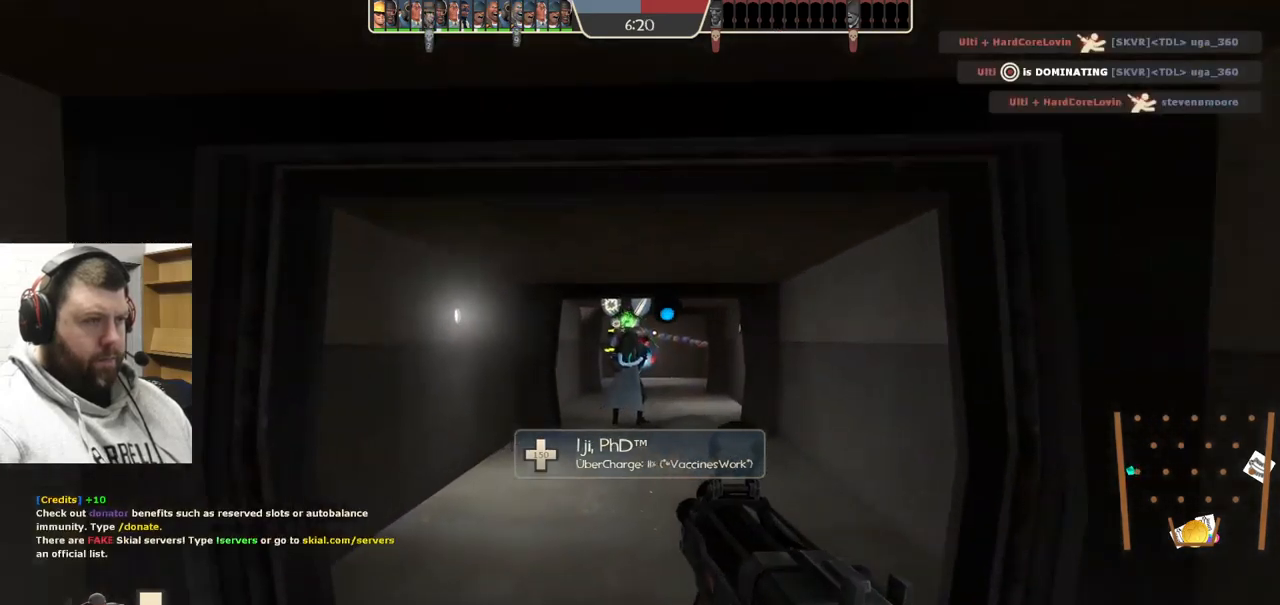
{"buttons": ["R2"], "left_stick": "down", "right_stick": "center", "events": [[283, "left_stick", "right"], [367, "left_stick", "down"]]}
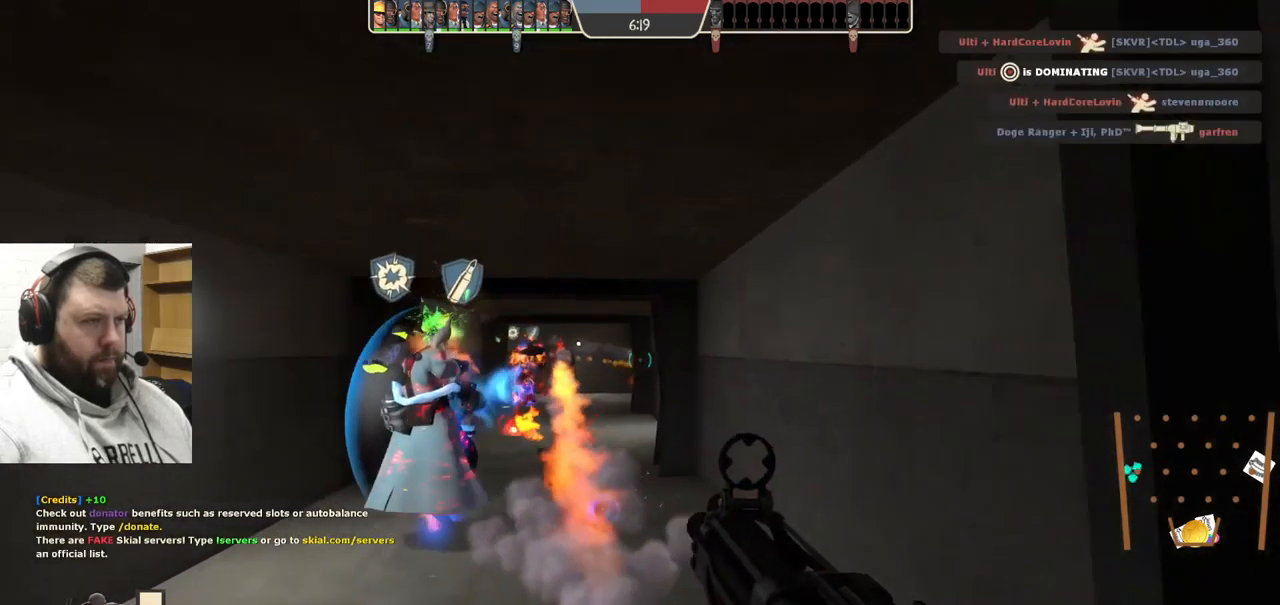
{"buttons": ["R2"], "left_stick": "down", "right_stick": "center", "events": [[17, "left_stick", "down-left"], [400, "left_stick", "down"]]}
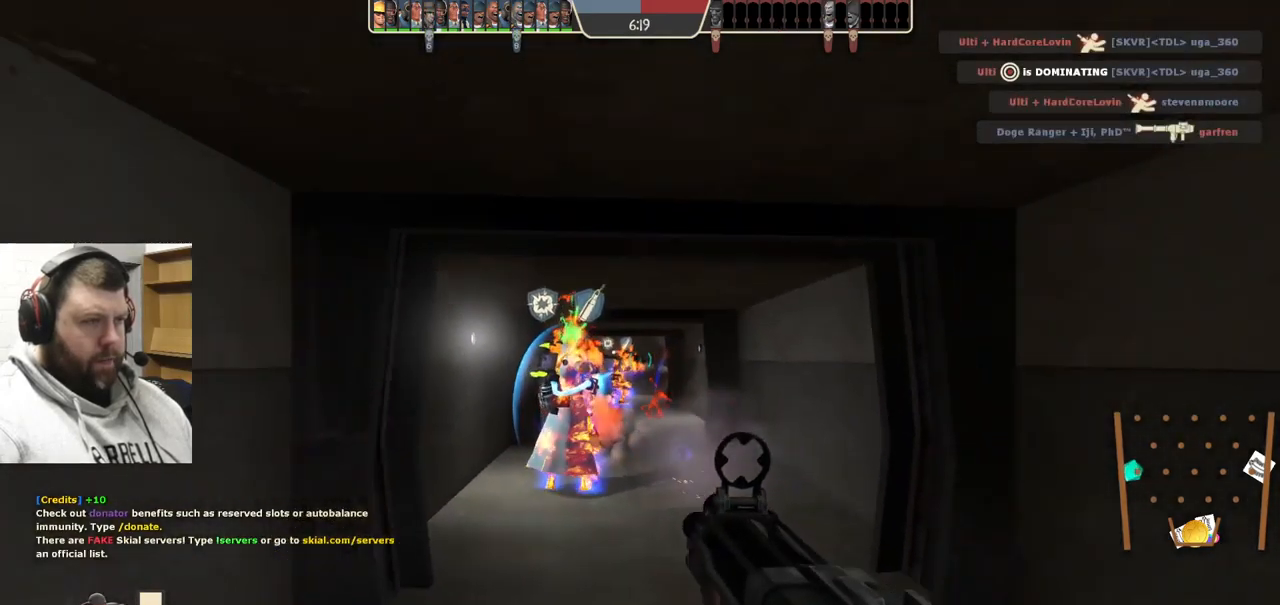
{"buttons": ["R2"], "left_stick": "down", "right_stick": "center", "events": []}
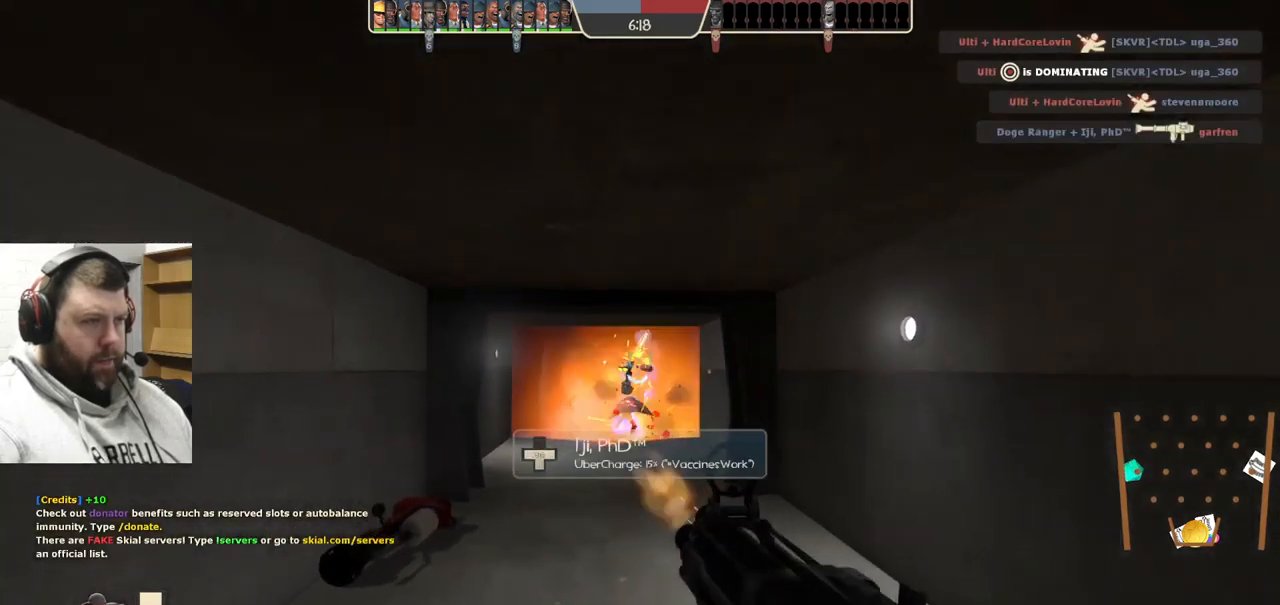
{"buttons": [], "left_stick": "down", "right_stick": "left", "events": [[333, "R2", "up"], [433, "right_stick", "left"]]}
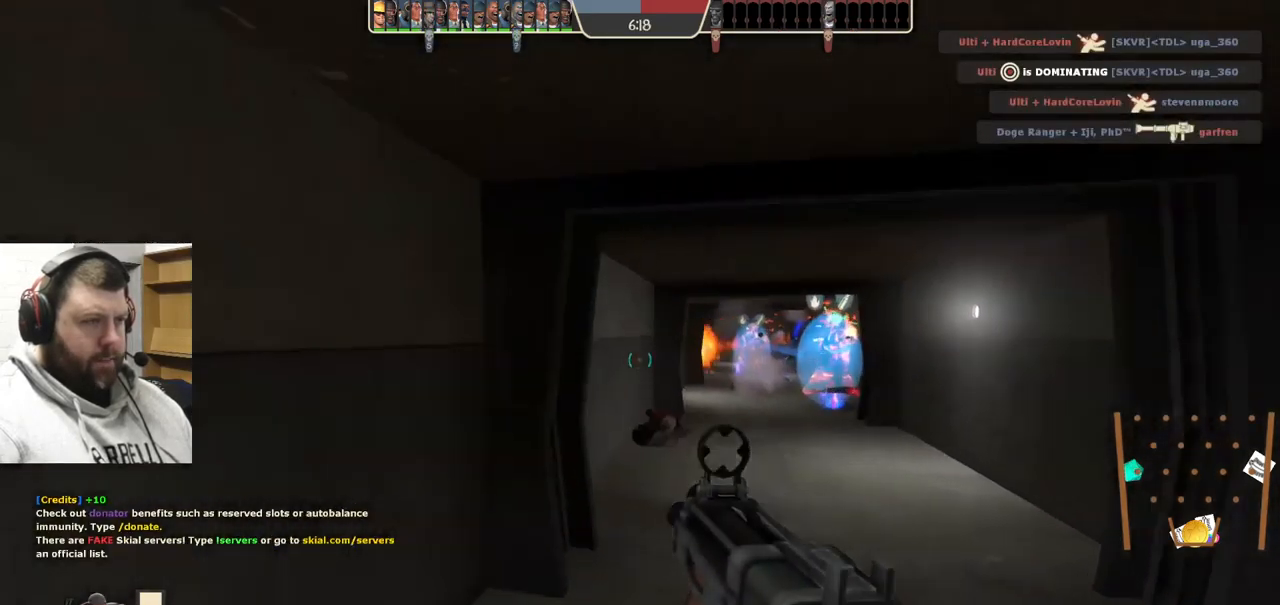
{"buttons": [], "left_stick": "up-left", "right_stick": "center", "events": [[33, "left_stick", "down-left"], [183, "left_stick", "left"], [217, "right_stick", "center"], [333, "SQUARE", "down"], [400, "left_stick", "up-left"], [433, "SQUARE", "up"]]}
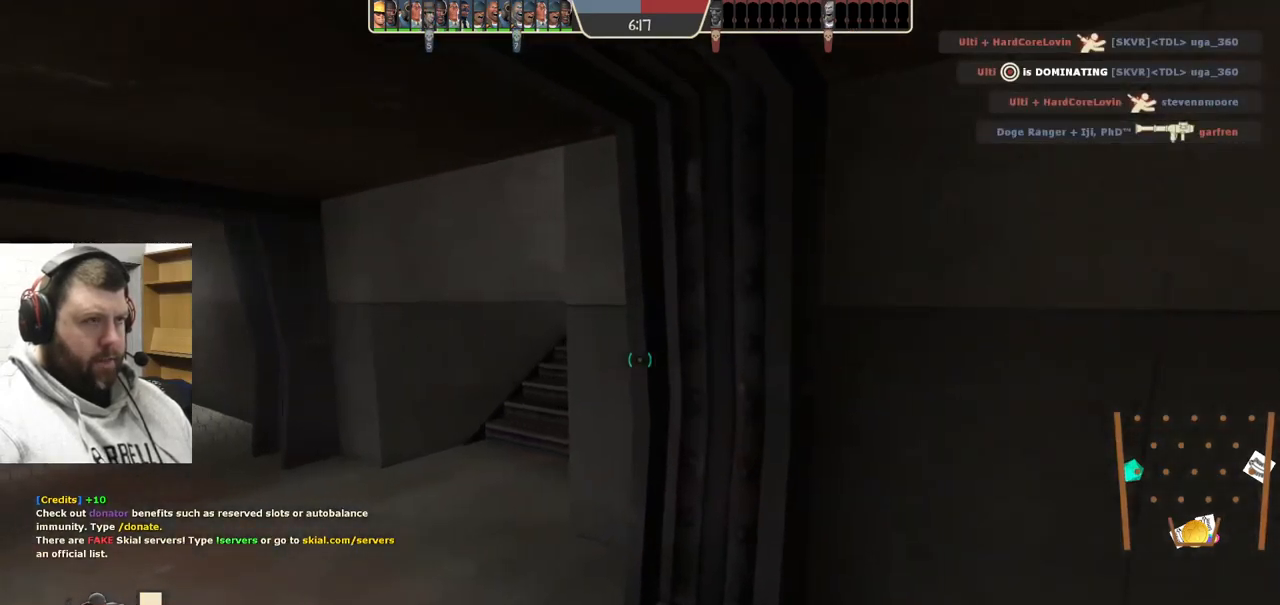
{"buttons": [], "left_stick": "up", "right_stick": "right", "events": [[117, "left_stick", "up"], [400, "right_stick", "right"]]}
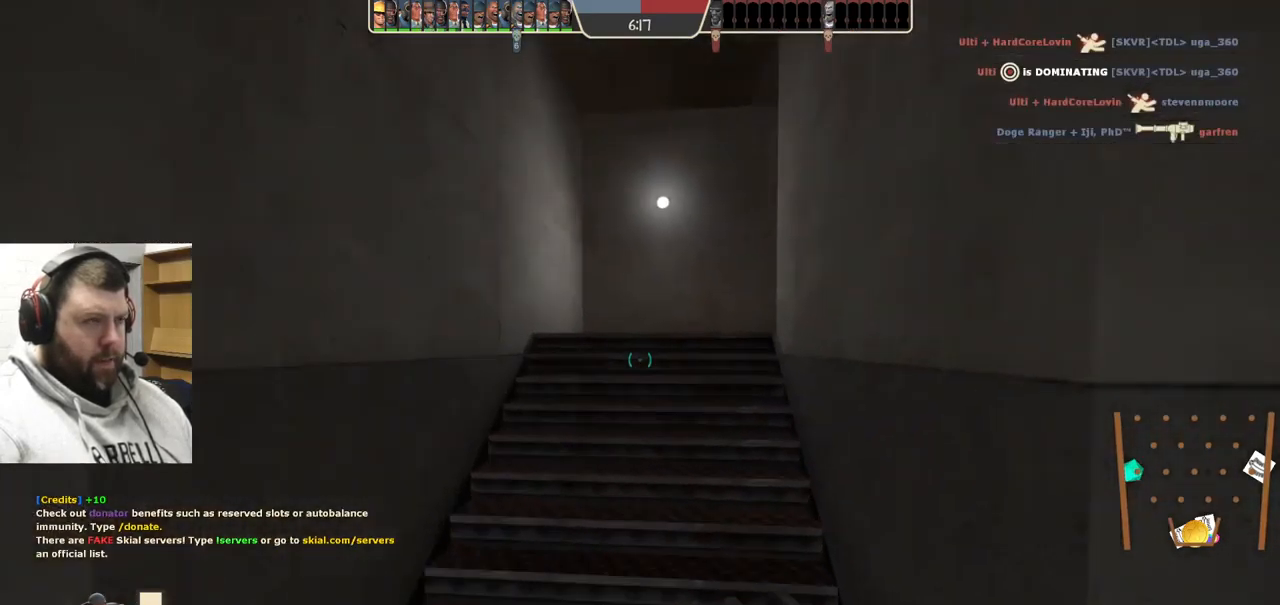
{"buttons": [], "left_stick": "up-left", "right_stick": "center", "events": [[67, "right_stick", "center"], [266, "left_stick", "up-left"]]}
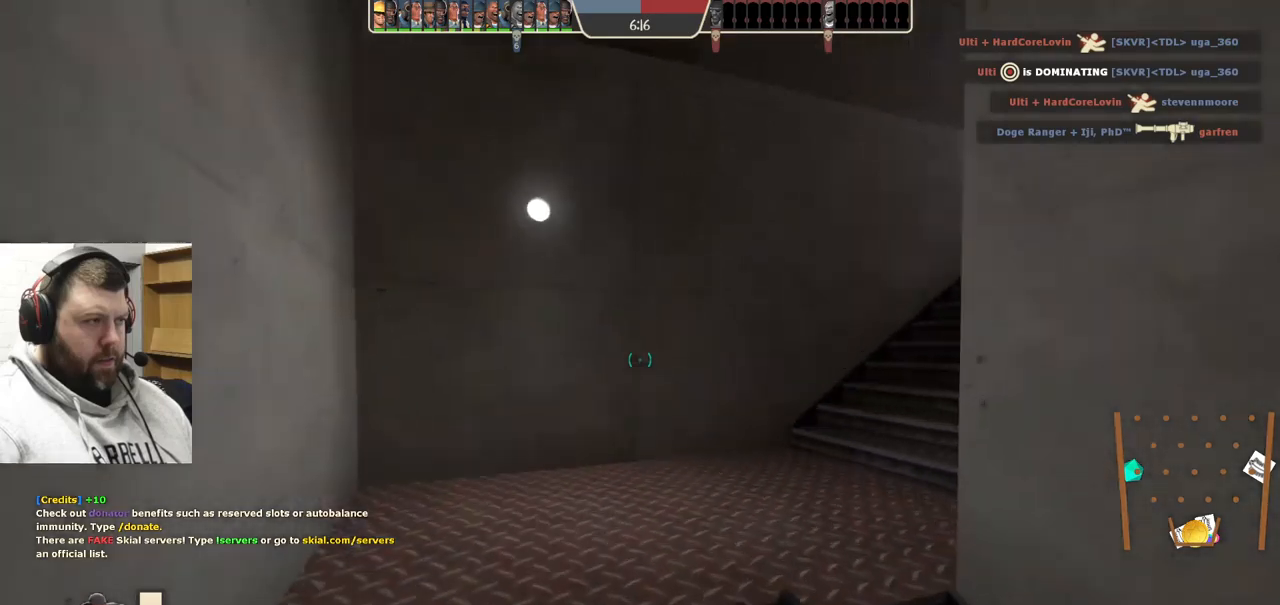
{"buttons": [], "left_stick": "up-left", "right_stick": "right", "events": [[33, "right_stick", "right"]]}
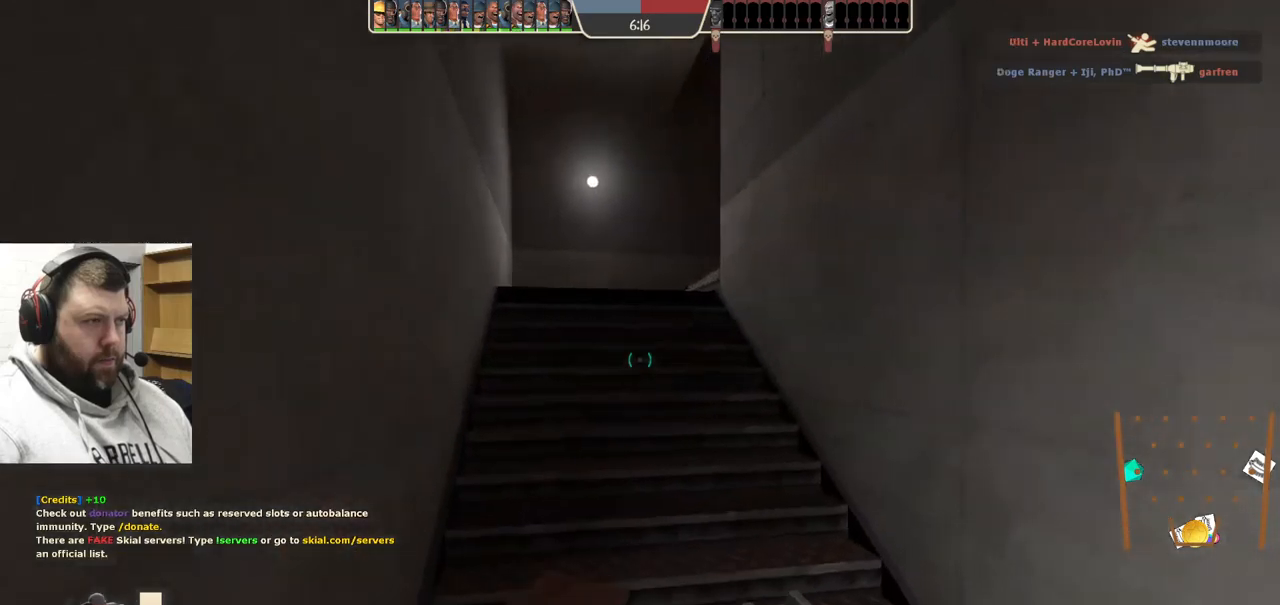
{"buttons": [], "left_stick": "up-left", "right_stick": "center", "events": [[167, "right_stick", "center"]]}
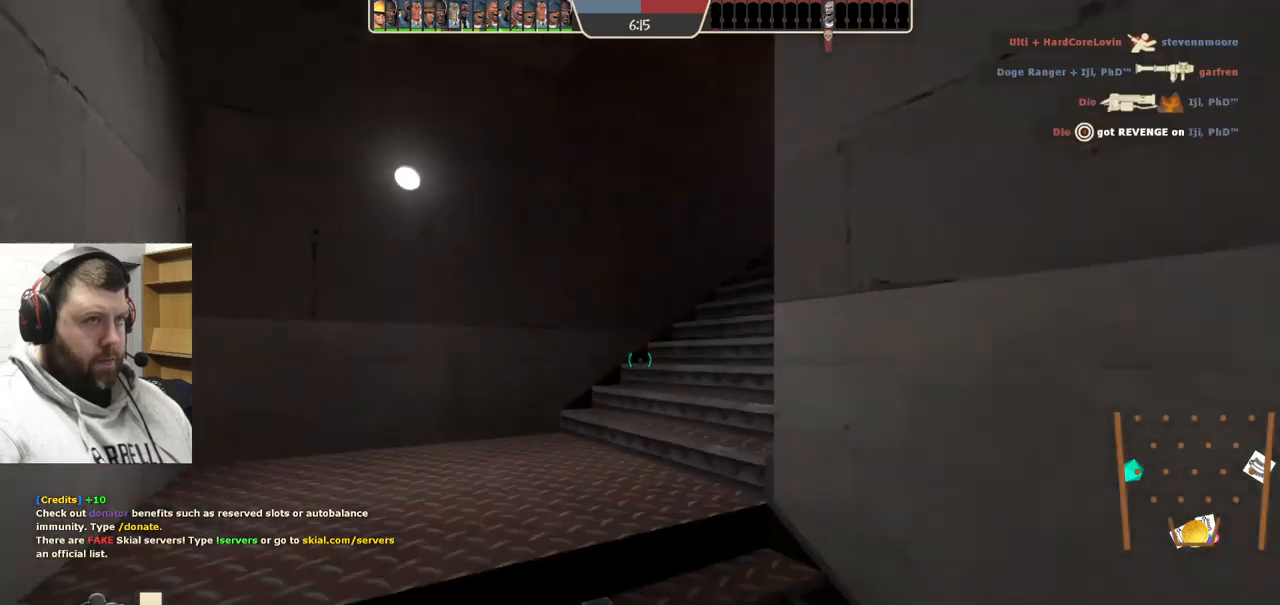
{"buttons": [], "left_stick": "up", "right_stick": "right", "events": [[117, "right_stick", "right"], [433, "left_stick", "up"]]}
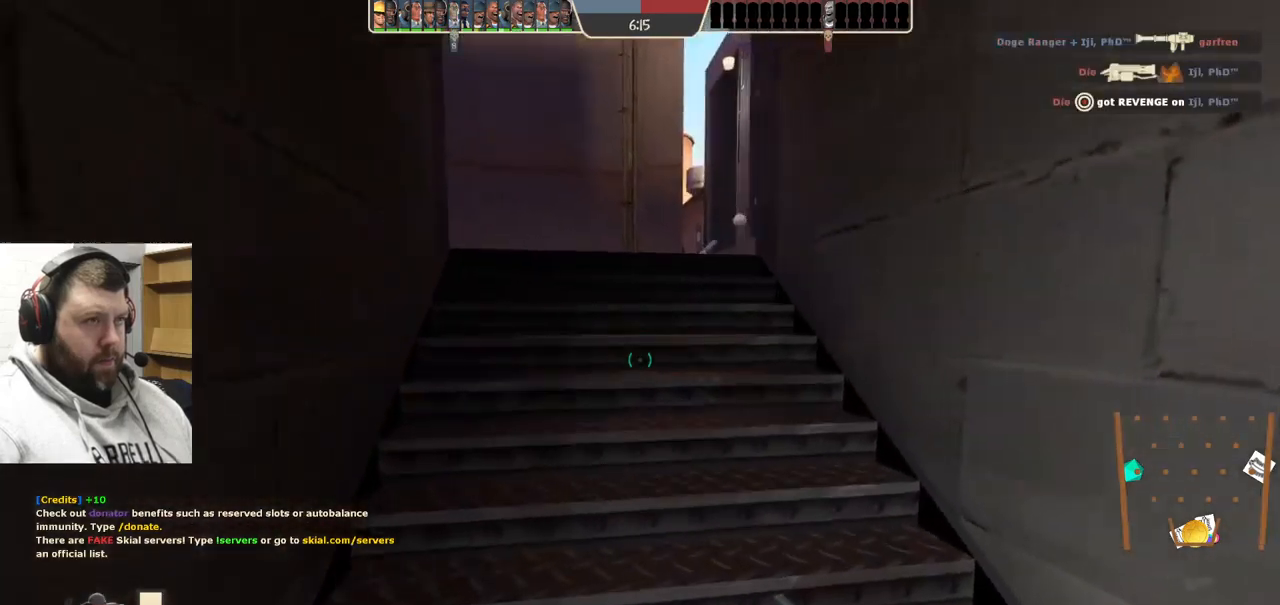
{"buttons": [], "left_stick": "up", "right_stick": "right", "events": []}
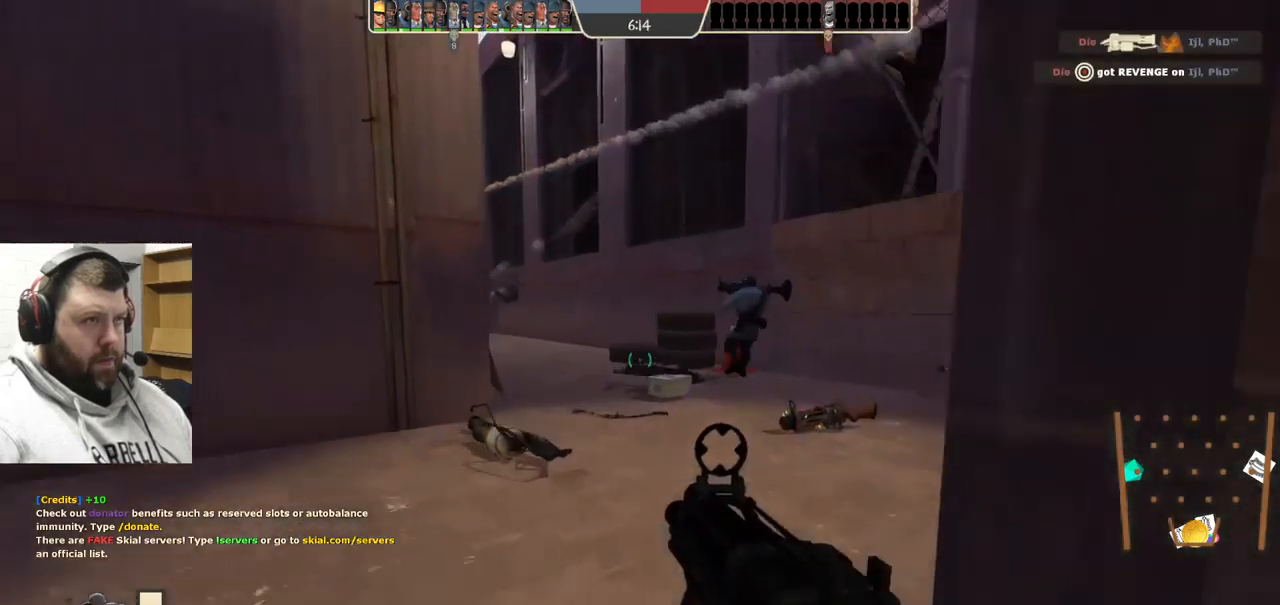
{"buttons": [], "left_stick": "up", "right_stick": "center", "events": [[67, "right_stick", "center"], [117, "right_stick", "right"], [267, "right_stick", "center"], [333, "right_stick", "left"], [500, "right_stick", "center"]]}
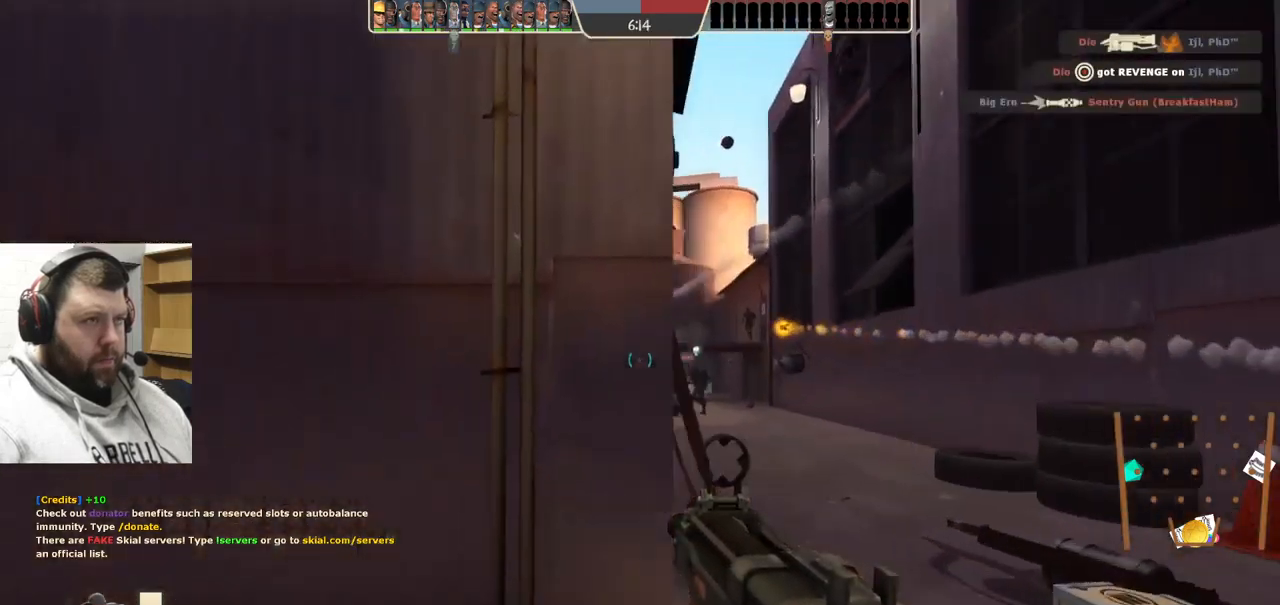
{"buttons": ["R2"], "left_stick": "up", "right_stick": "center", "events": [[350, "right_stick", "down"], [450, "R2", "down"], [450, "right_stick", "center"]]}
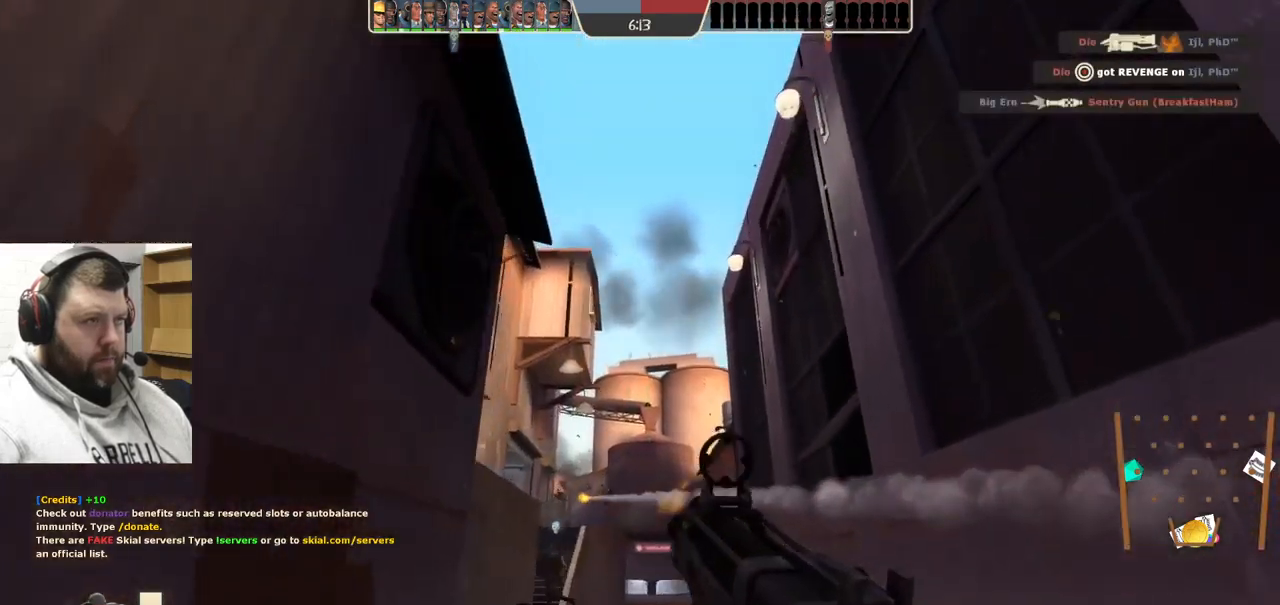
{"buttons": ["R2"], "left_stick": "up", "right_stick": "center", "events": [[233, "right_stick", "up-left"], [283, "right_stick", "center"]]}
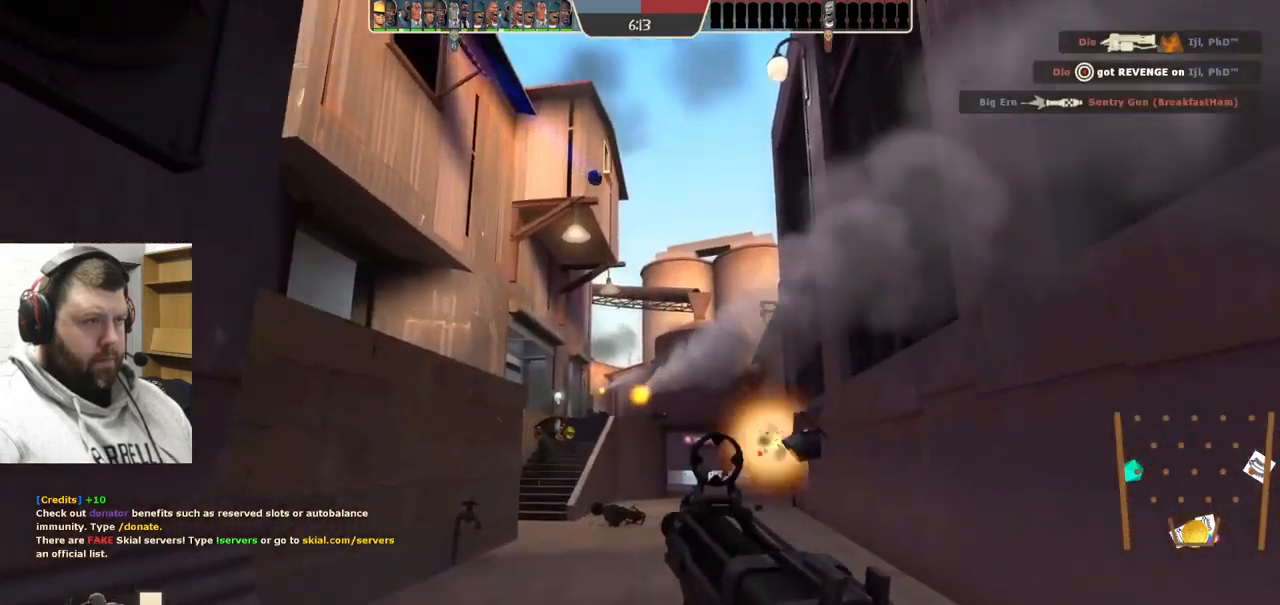
{"buttons": ["R2"], "left_stick": "up-right", "right_stick": "center", "events": [[450, "left_stick", "up-right"]]}
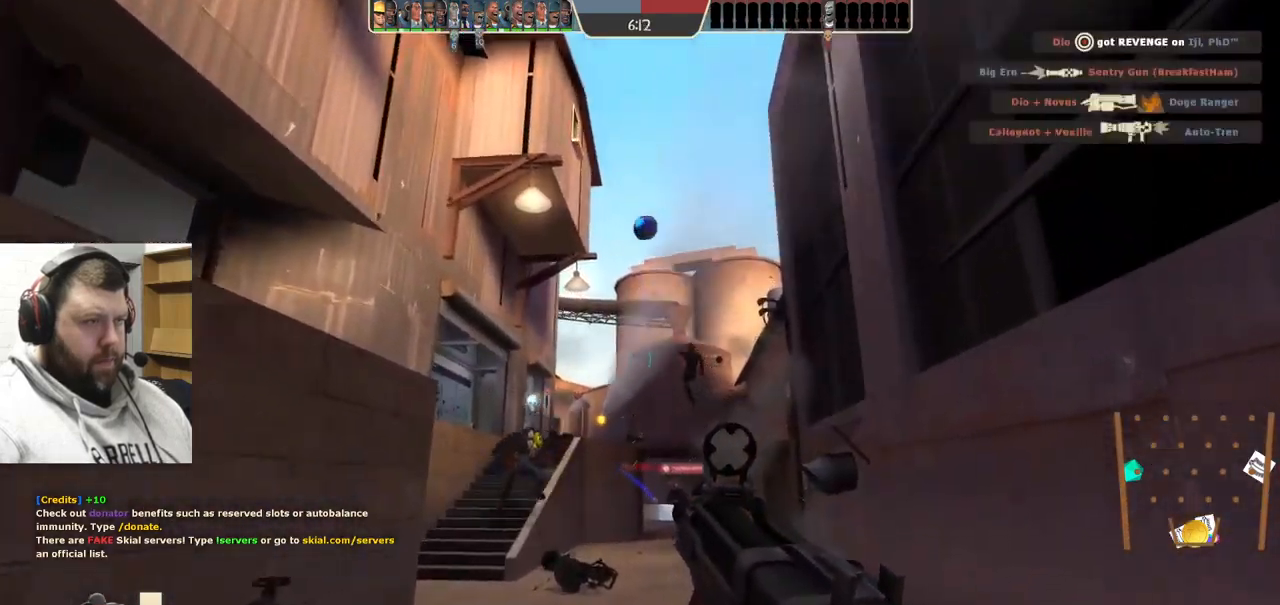
{"buttons": ["R2"], "left_stick": "down-left", "right_stick": "center", "events": [[267, "left_stick", "down-right"], [333, "left_stick", "down-left"]]}
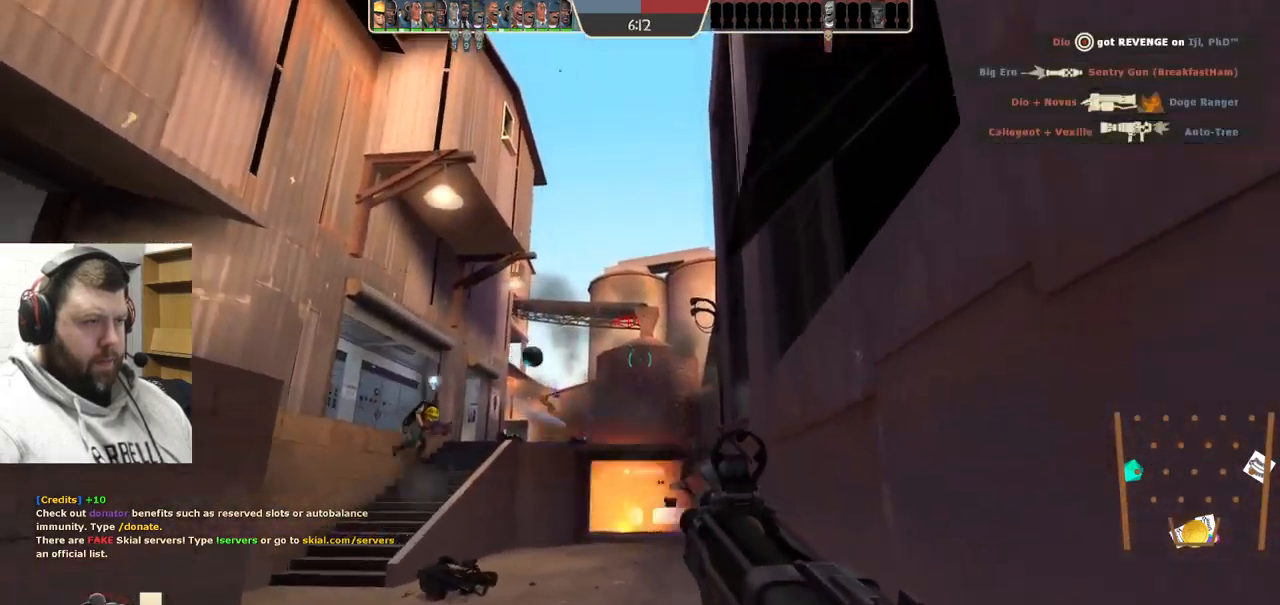
{"buttons": ["R2"], "left_stick": "down-left", "right_stick": "center", "events": [[200, "right_stick", "up"], [300, "right_stick", "center"]]}
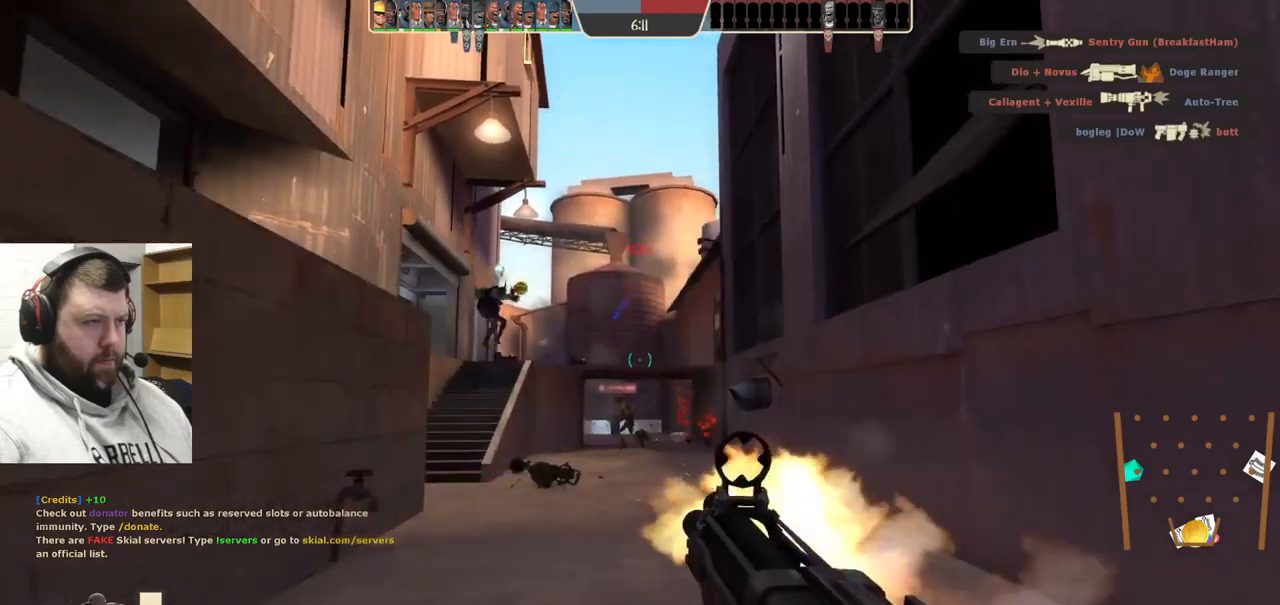
{"buttons": ["SQUARE"], "left_stick": "down", "right_stick": "center", "events": [[150, "R2", "up"], [300, "SQUARE", "down"], [367, "SQUARE", "up"], [434, "SQUARE", "down"], [484, "left_stick", "down"]]}
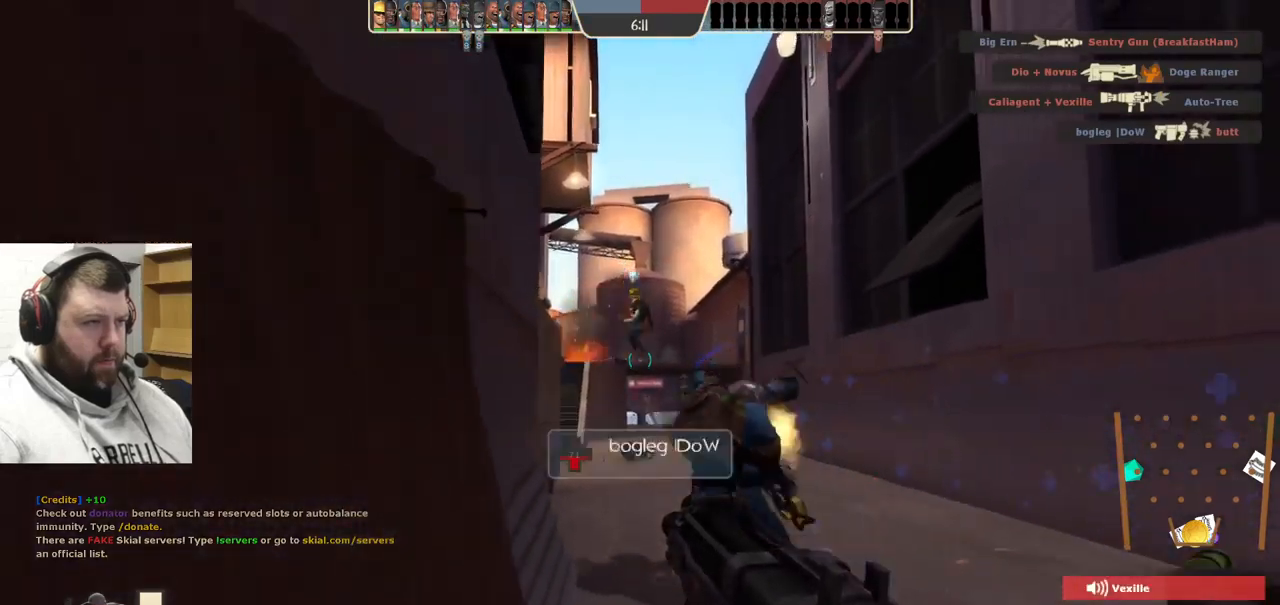
{"buttons": [], "left_stick": "up", "right_stick": "center", "events": [[34, "SQUARE", "up"], [50, "left_stick", "down-right"], [117, "SQUARE", "down"], [150, "left_stick", "up"], [217, "SQUARE", "up"]]}
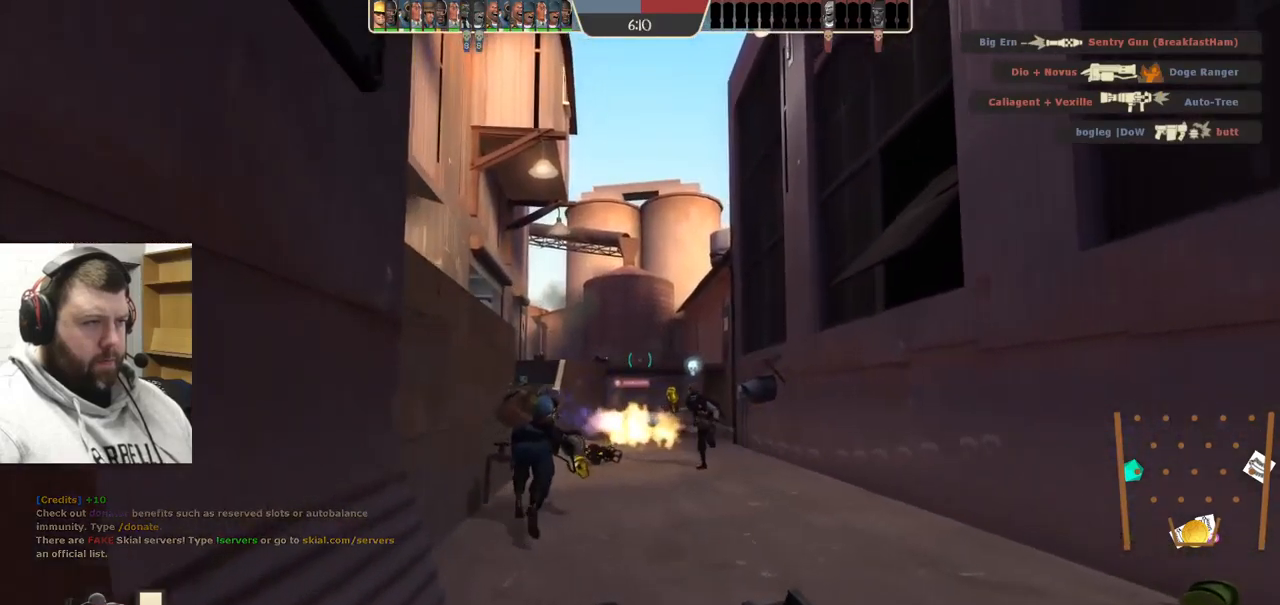
{"buttons": [], "left_stick": "up", "right_stick": "center", "events": []}
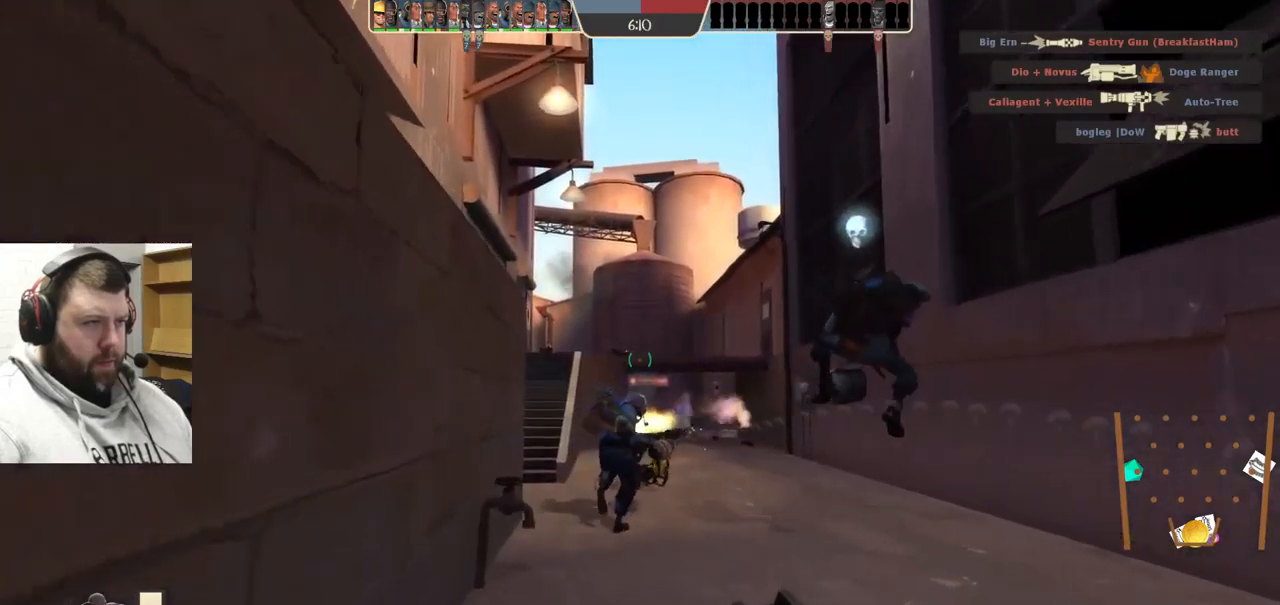
{"buttons": [], "left_stick": "up", "right_stick": "center", "events": []}
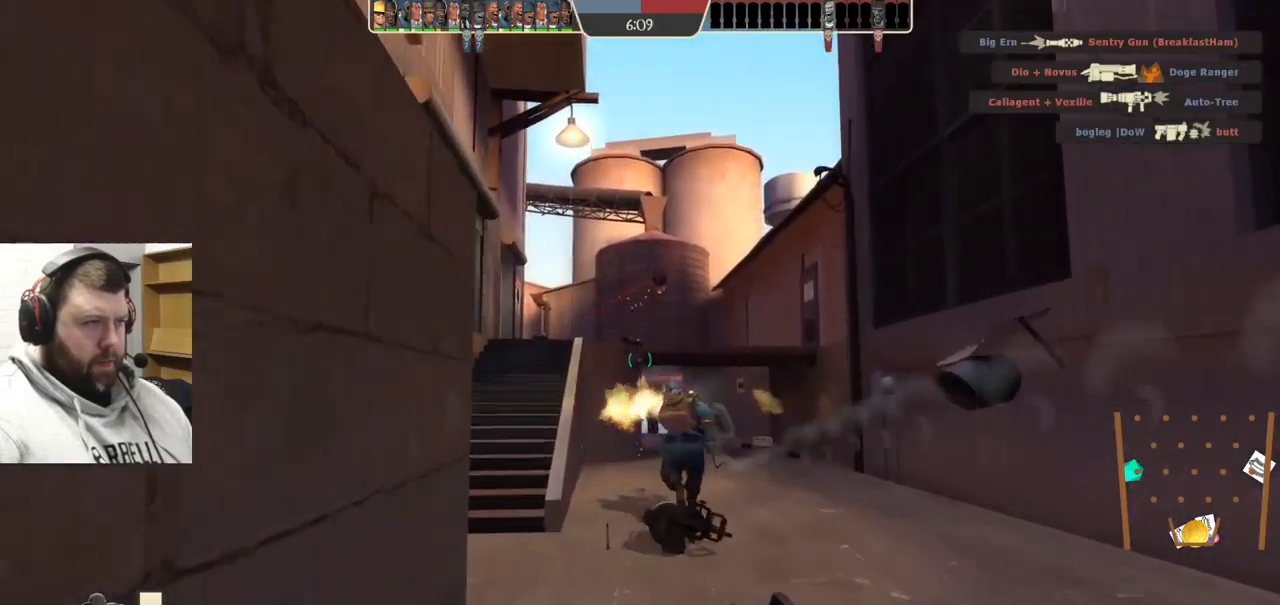
{"buttons": [], "left_stick": "up", "right_stick": "center", "events": []}
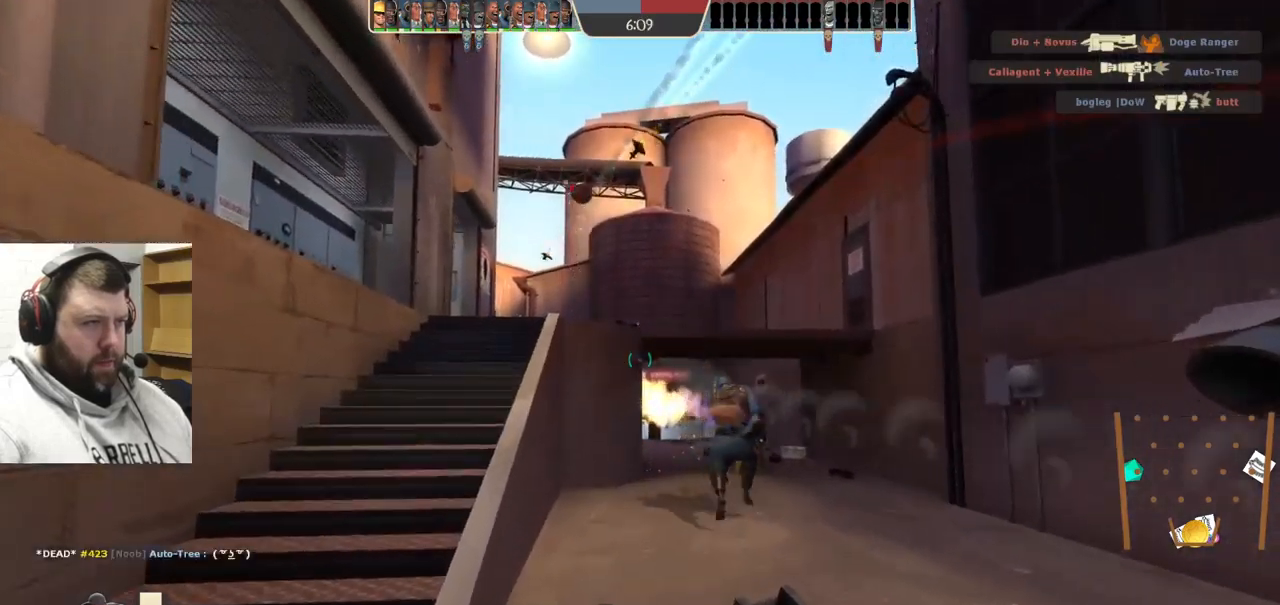
{"buttons": [], "left_stick": "up", "right_stick": "center", "events": []}
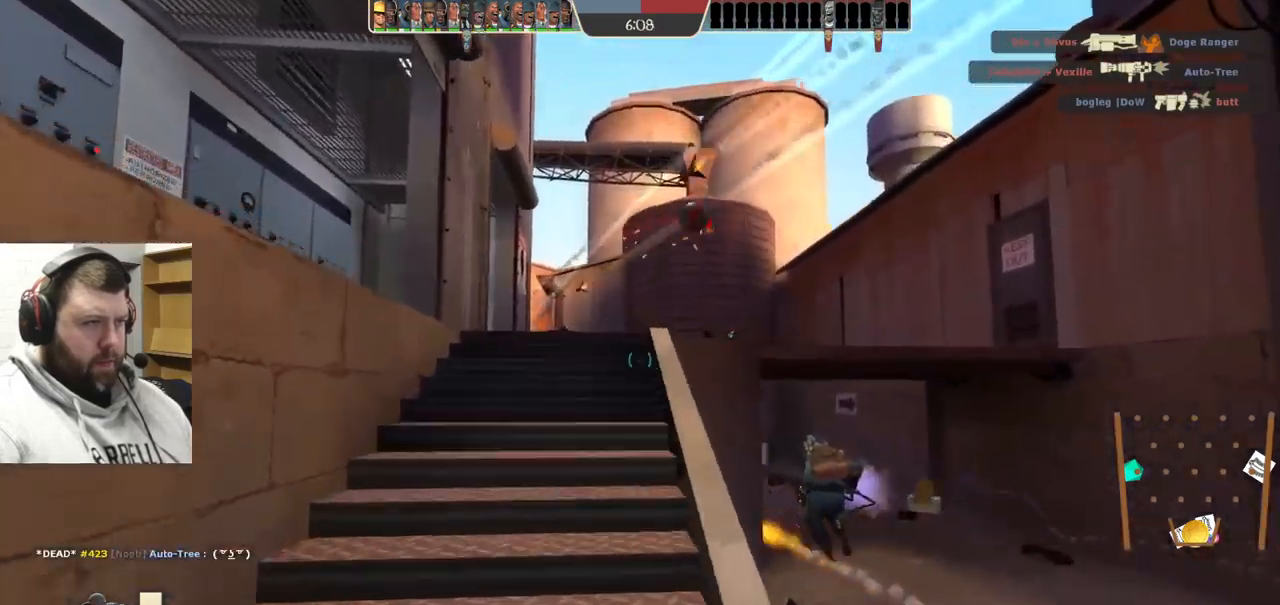
{"buttons": [], "left_stick": "up-left", "right_stick": "center", "events": [[450, "left_stick", "up-left"]]}
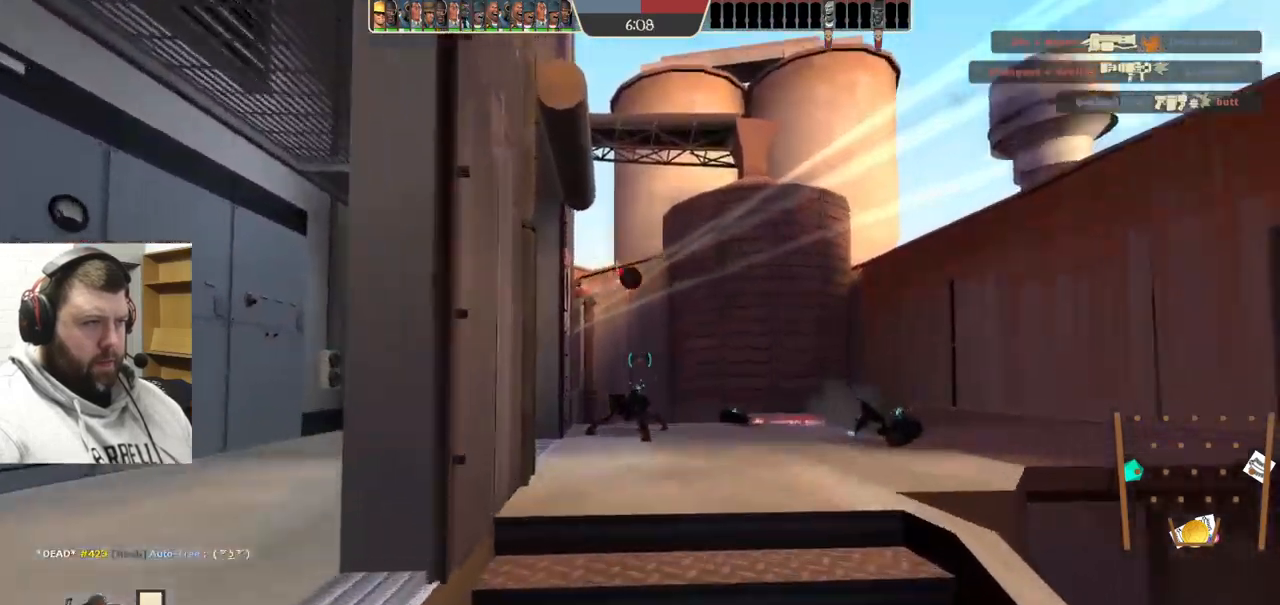
{"buttons": [], "left_stick": "up-left", "right_stick": "center", "events": [[34, "right_stick", "up-left"], [150, "right_stick", "center"]]}
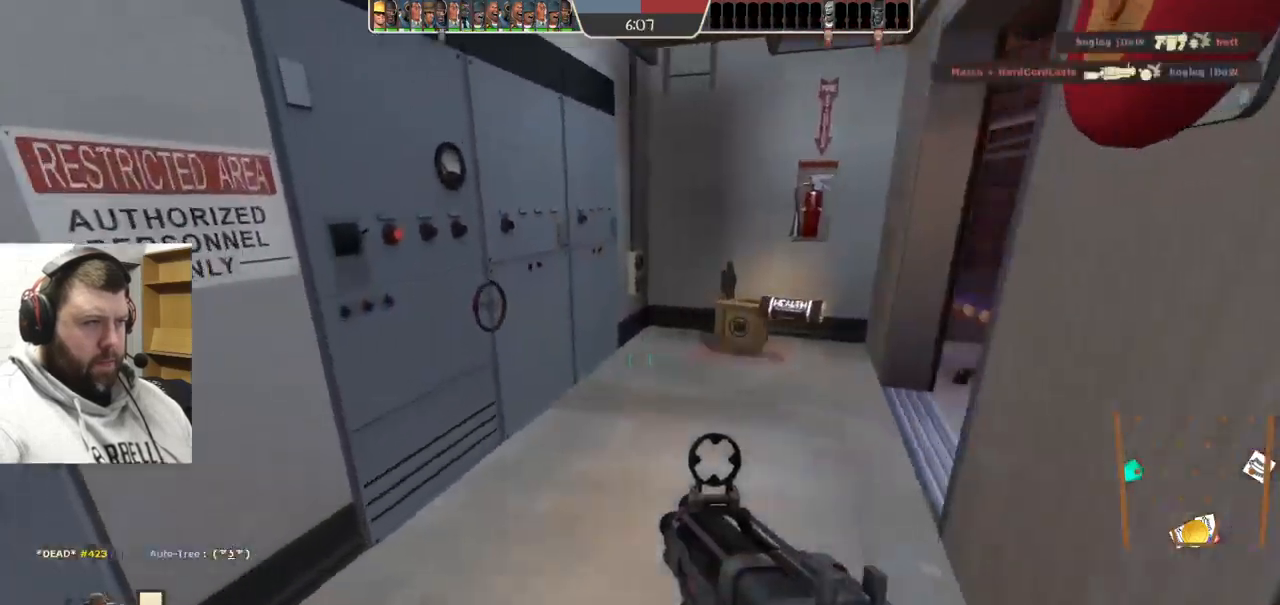
{"buttons": ["SQUARE"], "left_stick": "center", "right_stick": "center", "events": [[34, "right_stick", "right"], [167, "left_stick", "center"], [184, "right_stick", "center"], [317, "SQUARE", "down"], [384, "SQUARE", "up"], [450, "SQUARE", "down"]]}
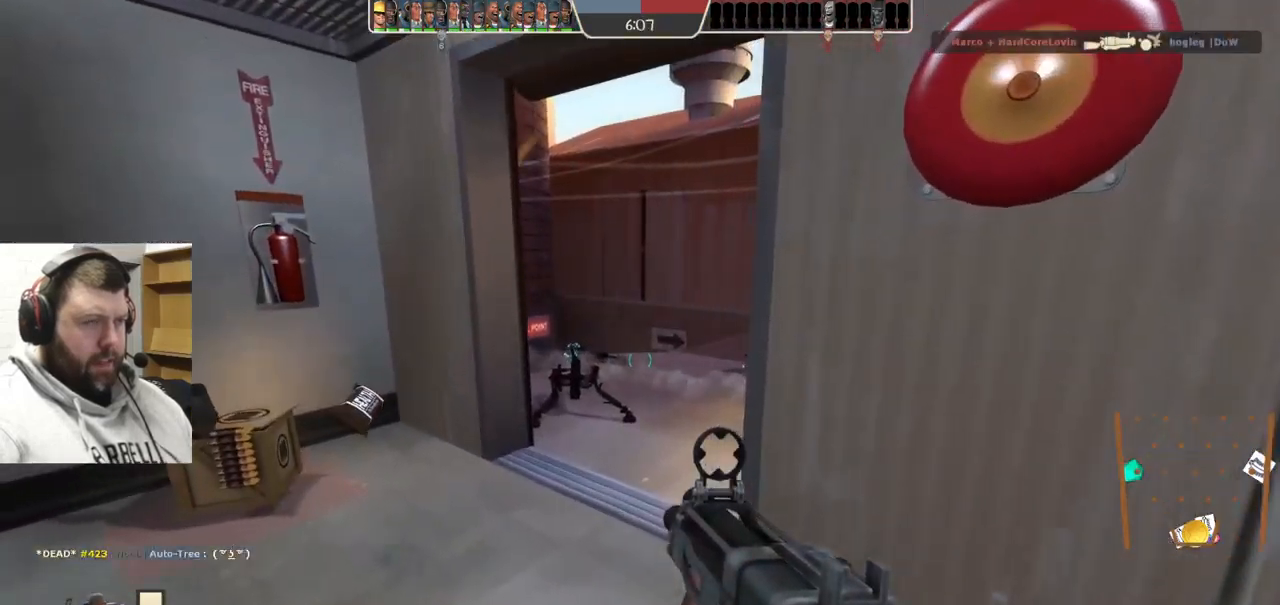
{"buttons": [], "left_stick": "up-right", "right_stick": "left", "events": [[50, "left_stick", "up-left"], [67, "SQUARE", "up"], [217, "left_stick", "up"], [384, "left_stick", "up-right"], [484, "right_stick", "left"]]}
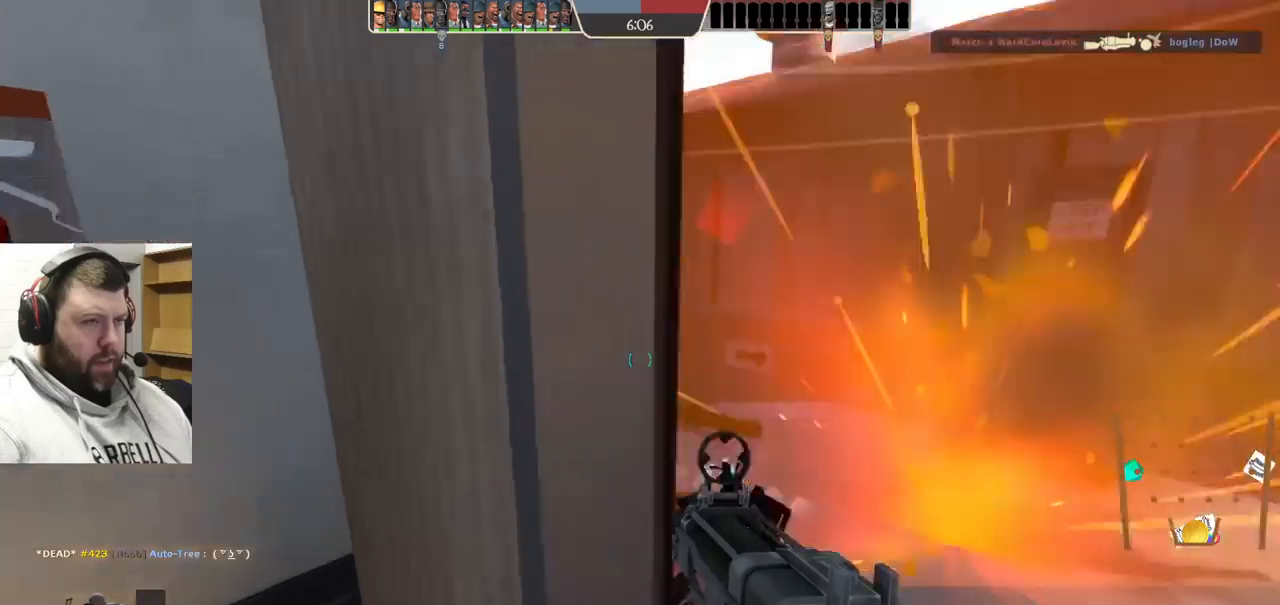
{"buttons": [], "left_stick": "right", "right_stick": "left", "events": [[117, "right_stick", "center"], [250, "left_stick", "right"], [283, "right_stick", "left"], [333, "right_stick", "center"], [500, "right_stick", "left"]]}
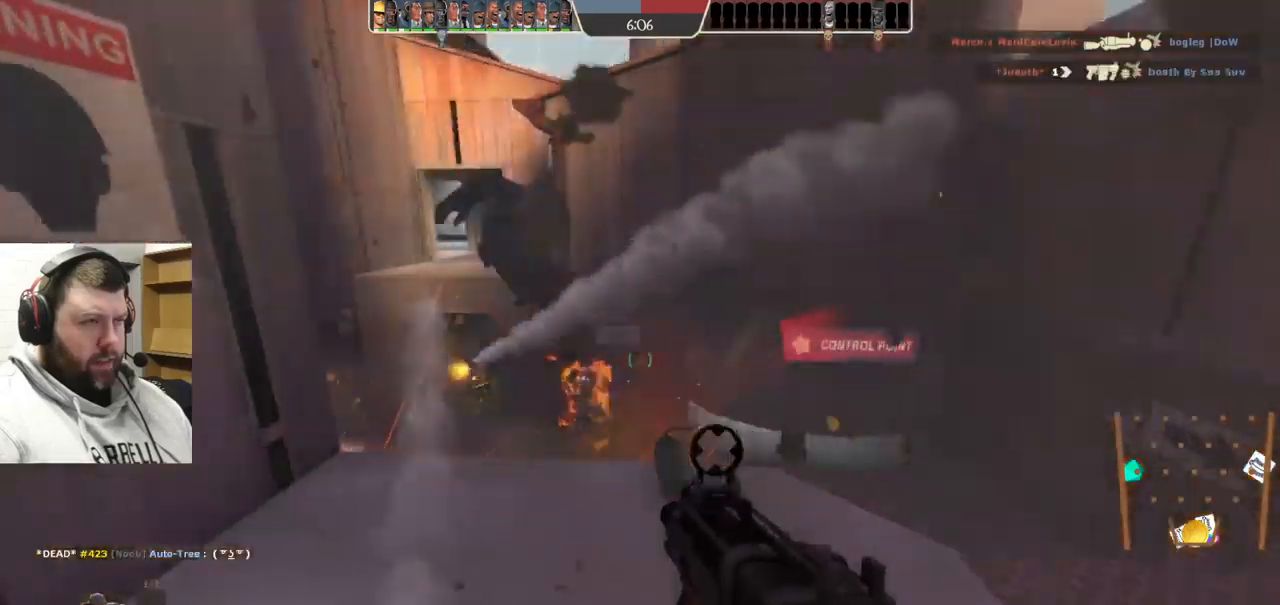
{"buttons": ["R2"], "left_stick": "right", "right_stick": "center", "events": [[33, "R2", "down"], [100, "right_stick", "center"]]}